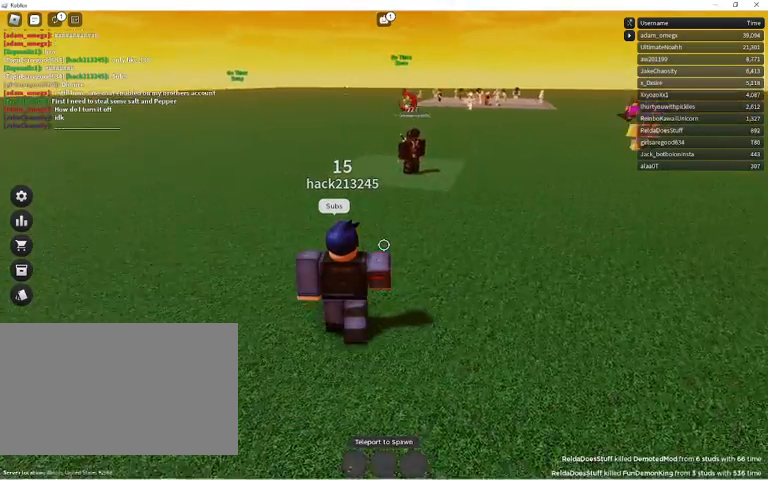
Gameplay with keyboard and mouse; each line is a JSON object with the keys and mouse buttons held at the frame after it. "events" lists presses ("down") and releases ("up") of "1", "2", "3", "4", "5", "a", "alt", "c", "caps_lock", "ctrl", "d", "e", "f", "g", "q", "r", "s", "shift", "space", "t", "tab", "v", "w", "x", "z", "mouse_left", "mouse_wheel" and "mouse_right" between this image and that frame as [ms after this image, input, new state], when the widget could be followed in between. "mouse_left", "mouse_wheel", "mouse_right" = the "left", "wheel", "right" buttons of the "mouse" list. No other keys are recorded. "wheel" means that the mouse wheel is clicked or scrolled. Not read: mouse_move.
{"keys": [], "mouse": [], "events": [[100, "1", "down"], [167, "1", "up"], [300, "1", "down"], [333, "1", "up"], [433, "1", "down"], [500, "1", "up"]]}
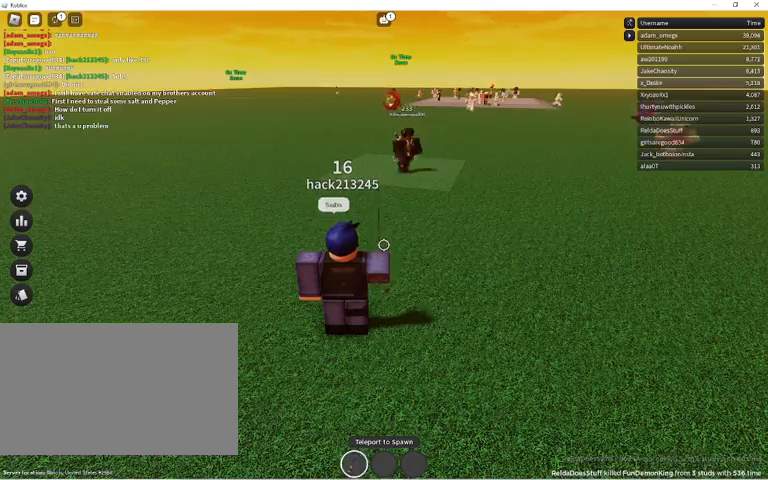
{"keys": [], "mouse": [], "events": [[67, "1", "down"], [133, "1", "up"], [267, "1", "down"], [367, "1", "up"], [400, "1", "down"], [500, "1", "up"]]}
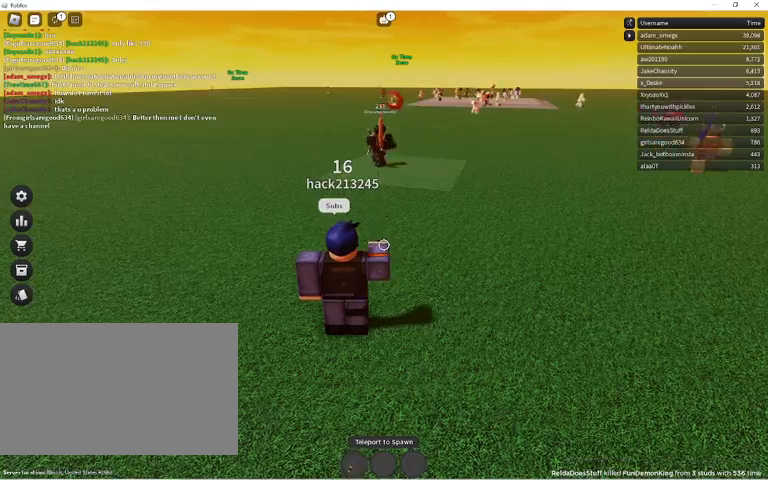
{"keys": [], "mouse": [], "events": []}
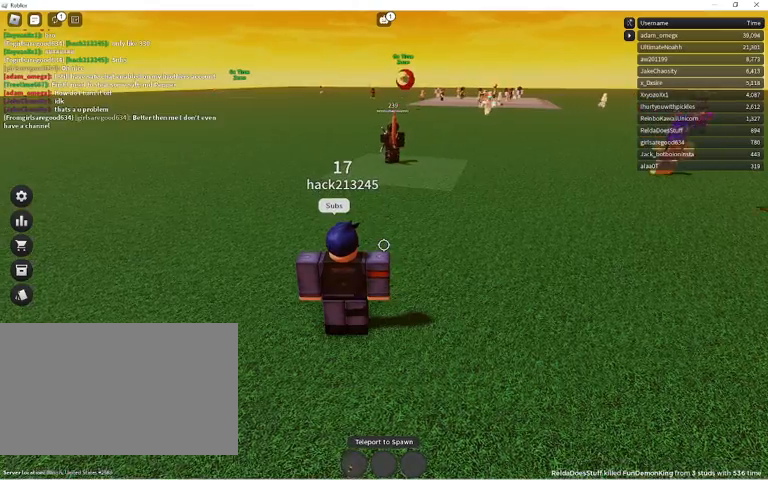
{"keys": ["a"], "mouse": [], "events": [[333, "a", "down"]]}
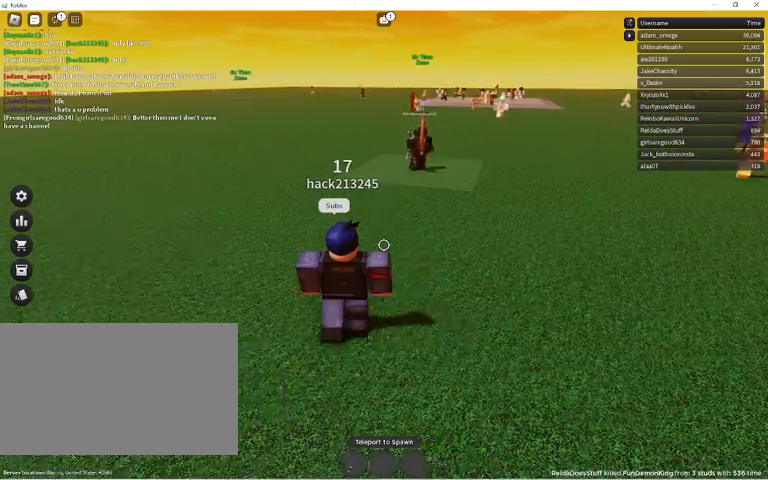
{"keys": ["a", "w"], "mouse": [], "events": [[133, "w", "down"], [167, "a", "up"], [267, "a", "down"]]}
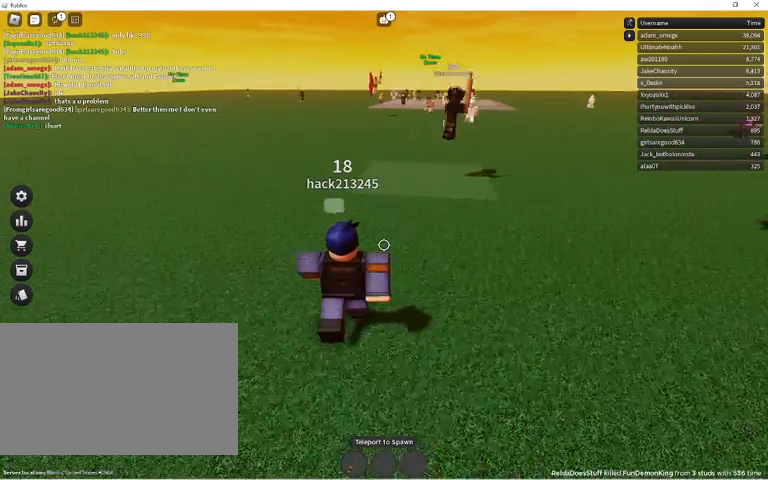
{"keys": ["w"], "mouse": [], "events": [[300, "a", "up"]]}
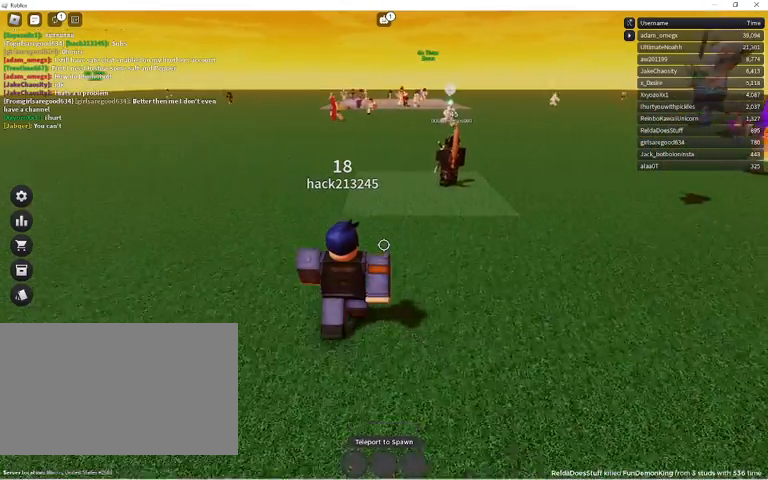
{"keys": ["w"], "mouse": [], "events": [[100, "a", "down"], [500, "a", "up"]]}
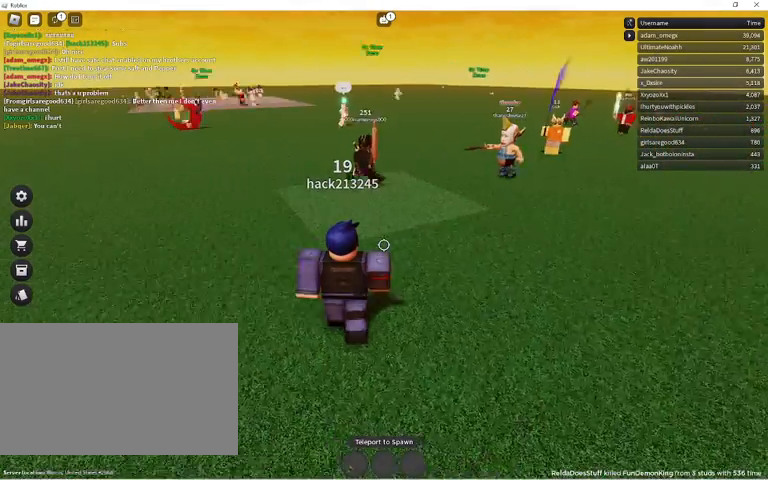
{"keys": [], "mouse": [], "events": [[167, "w", "up"], [233, "w", "down"], [500, "w", "up"]]}
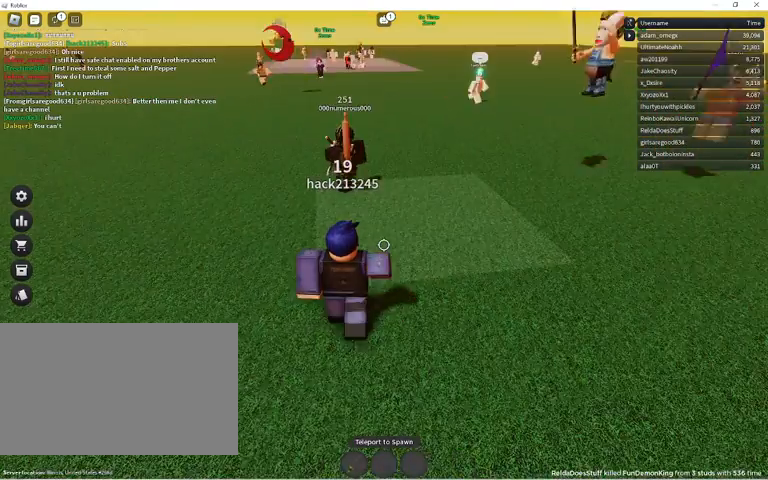
{"keys": [], "mouse": [], "events": [[333, "w", "down"], [433, "w", "up"]]}
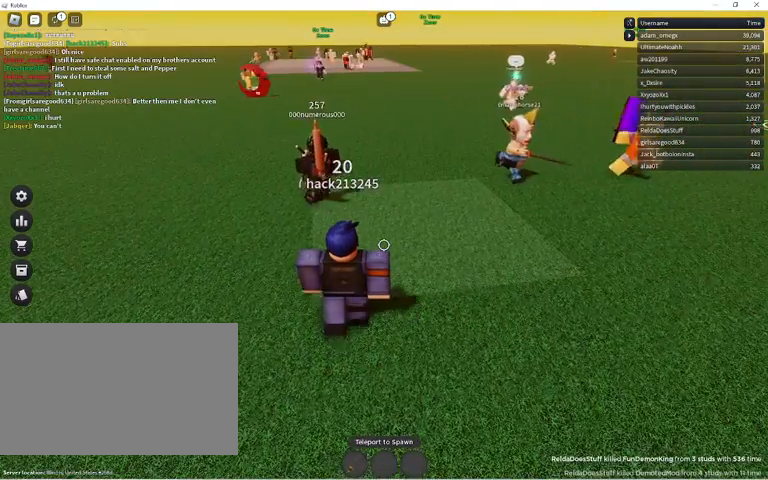
{"keys": ["w"], "mouse": [], "events": [[400, "w", "down"]]}
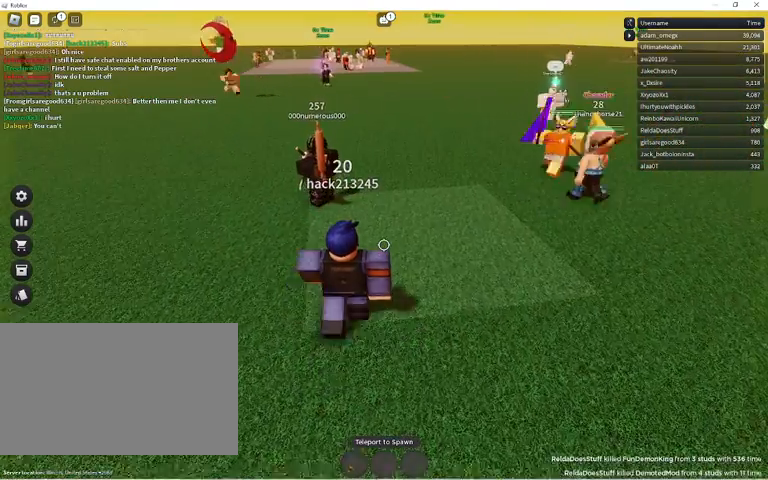
{"keys": [], "mouse": [], "events": [[33, "w", "up"]]}
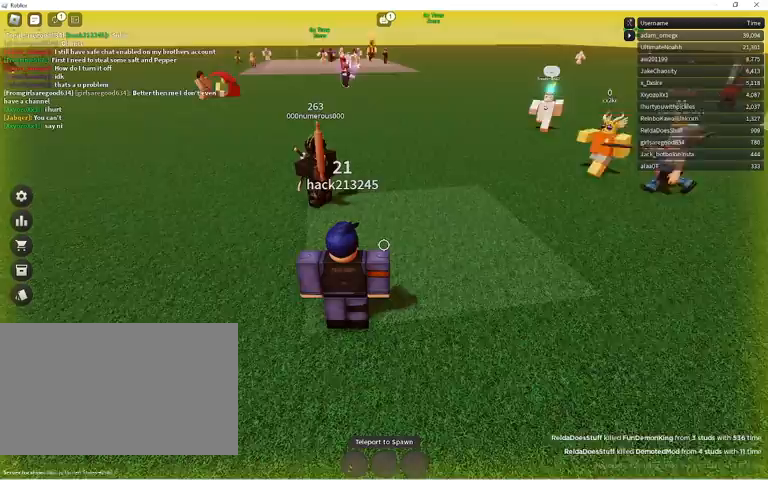
{"keys": [], "mouse": [], "events": [[233, "a", "down"], [333, "a", "up"]]}
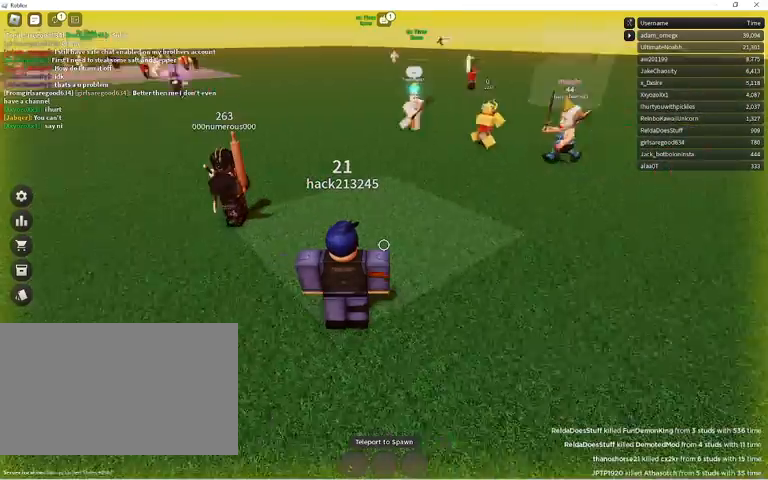
{"keys": [], "mouse": [], "events": [[333, "a", "down"], [400, "w", "down"], [433, "a", "up"], [433, "w", "up"]]}
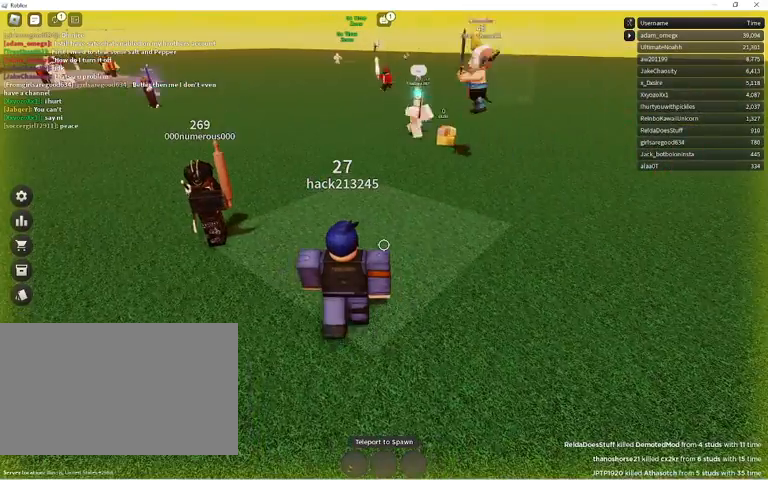
{"keys": [], "mouse": [], "events": [[367, "d", "down"], [400, "d", "up"]]}
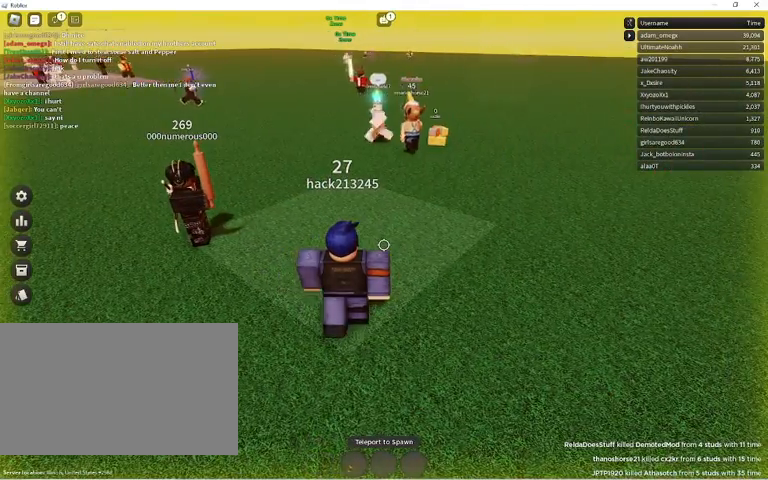
{"keys": [], "mouse": [], "events": []}
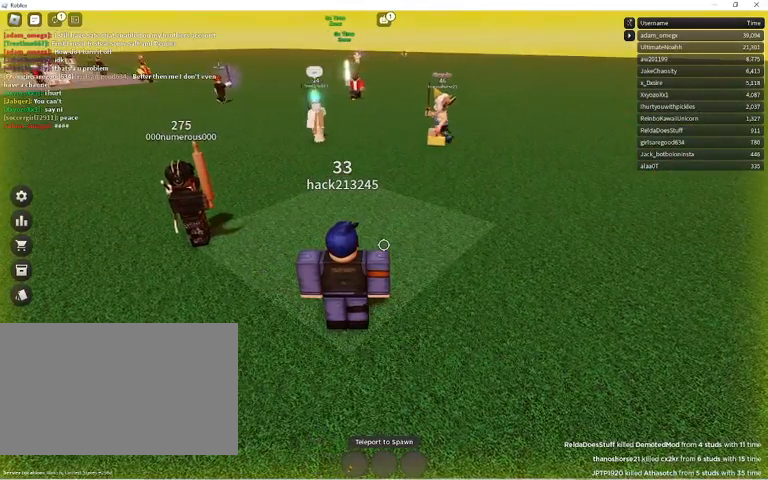
{"keys": [], "mouse": [], "events": []}
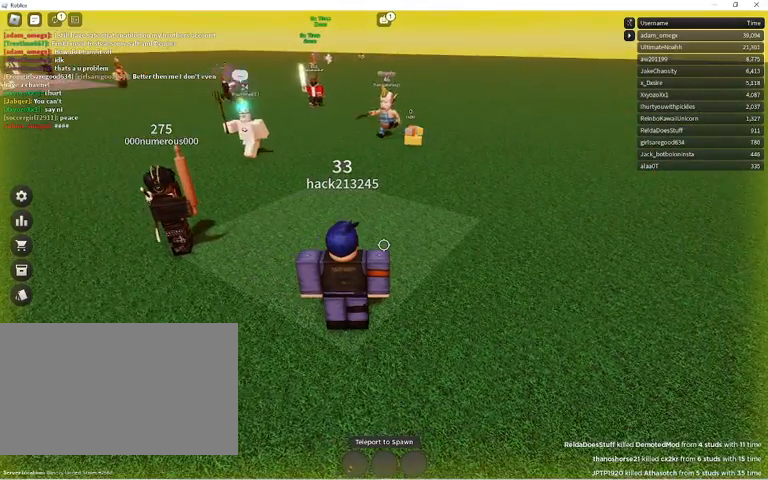
{"keys": [], "mouse": [], "events": []}
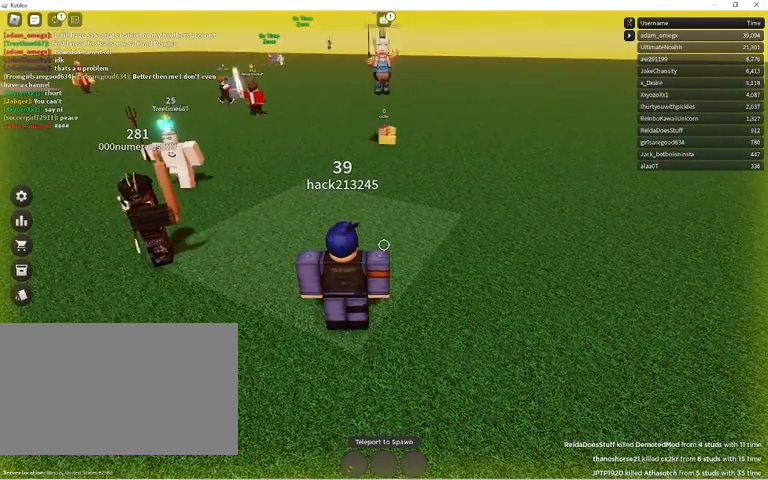
{"keys": [], "mouse": [], "events": []}
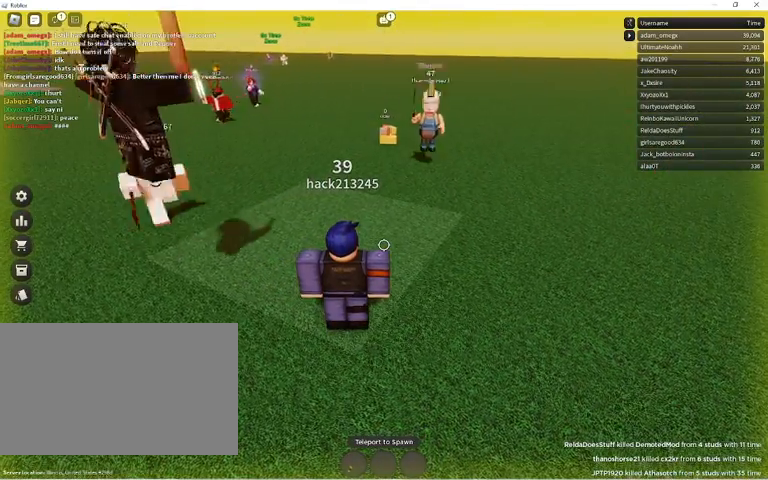
{"keys": ["s"], "mouse": [], "events": [[500, "s", "down"]]}
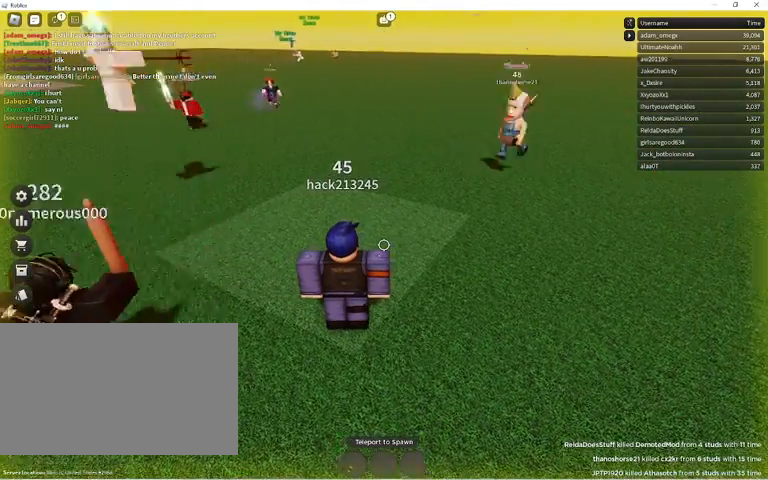
{"keys": ["s"], "mouse": [], "events": [[33, "d", "down"], [67, "d", "up"], [233, "space", "down"], [233, "v", "down"], [367, "space", "up"], [367, "v", "up"]]}
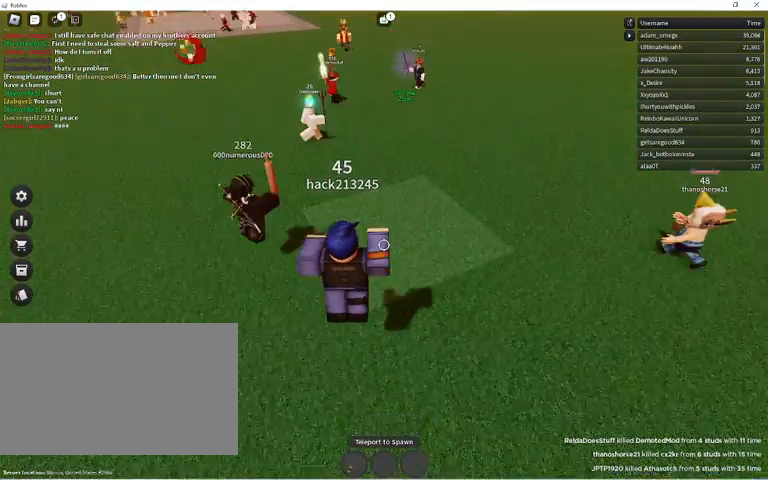
{"keys": ["1", "d", "s"], "mouse": [], "events": [[200, "d", "down"], [333, "1", "down"]]}
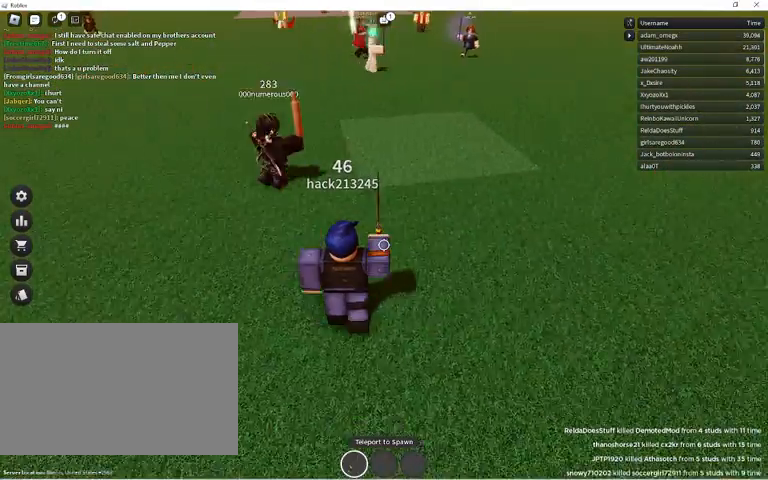
{"keys": ["d"], "mouse": [], "events": [[33, "1", "up"], [100, "s", "up"], [267, "w", "down"], [333, "1", "down"], [433, "w", "up"], [500, "1", "up"]]}
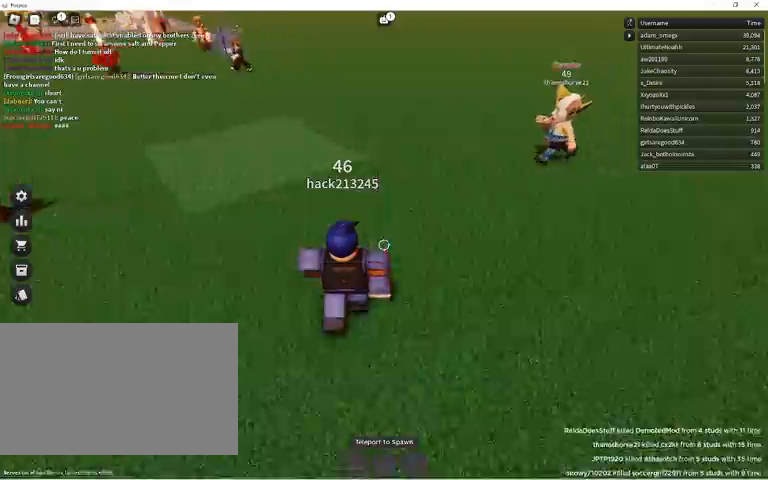
{"keys": ["s"], "mouse": [], "events": [[167, "s", "down"], [233, "d", "up"]]}
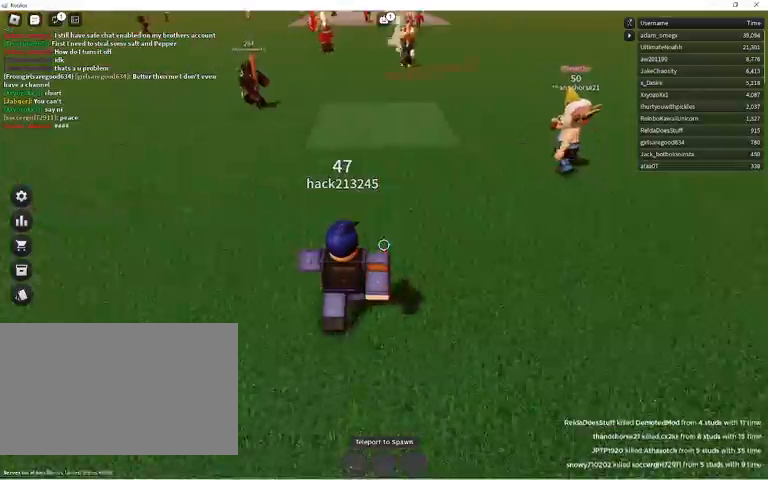
{"keys": ["a", "w"], "mouse": [], "events": [[67, "a", "down"], [67, "s", "up"], [300, "w", "down"]]}
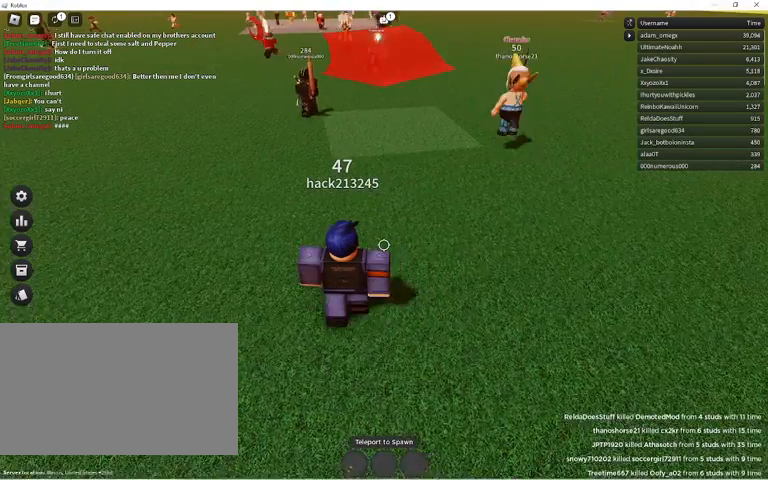
{"keys": ["w"], "mouse": [], "events": [[100, "a", "up"]]}
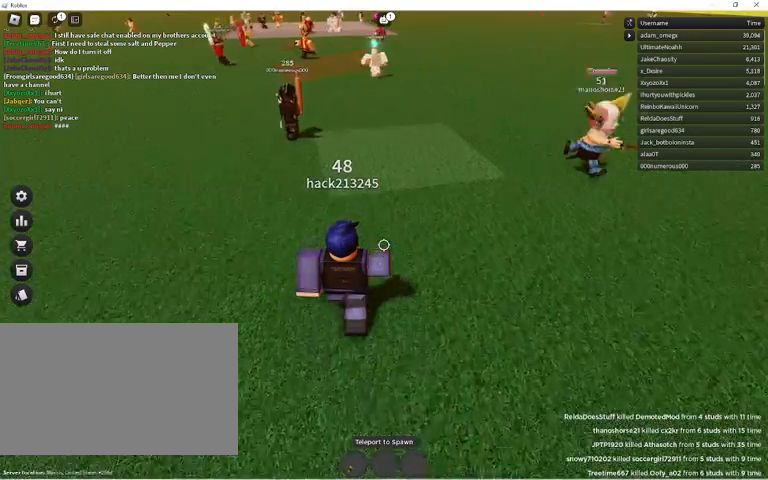
{"keys": ["a", "w"], "mouse": [], "events": [[267, "a", "down"]]}
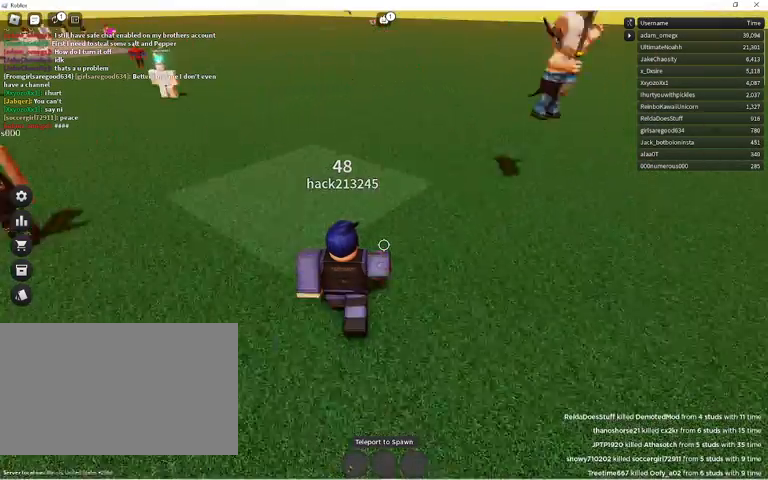
{"keys": ["w"], "mouse": [], "events": [[133, "a", "up"], [233, "w", "up"], [467, "w", "down"]]}
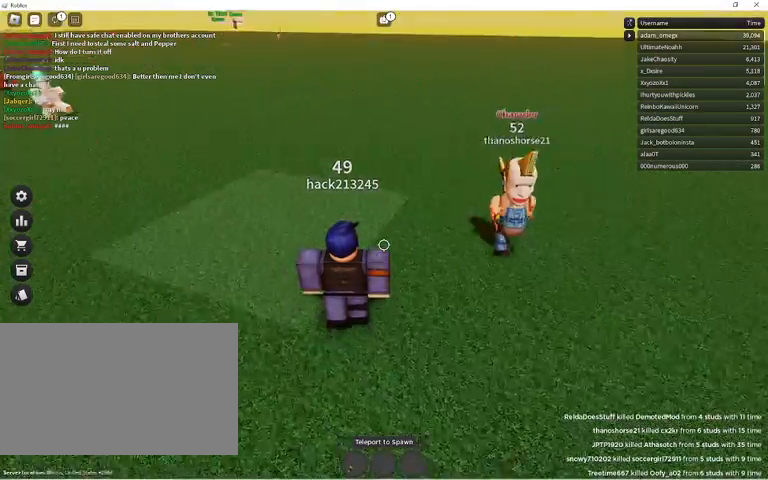
{"keys": ["a", "s"], "mouse": [], "events": [[33, "a", "down"], [167, "space", "down"], [167, "w", "up"], [333, "s", "down"], [400, "space", "up"]]}
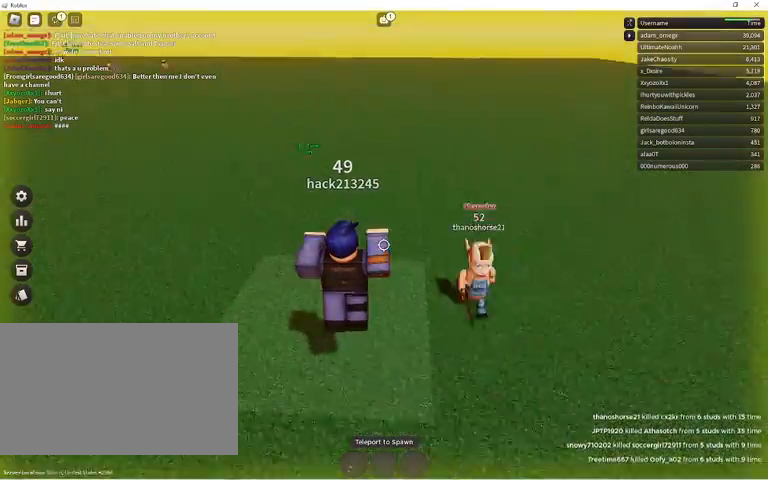
{"keys": ["w"], "mouse": [], "events": [[133, "1", "down"], [167, "s", "up"], [300, "w", "down"], [400, "1", "up"], [400, "a", "up"]]}
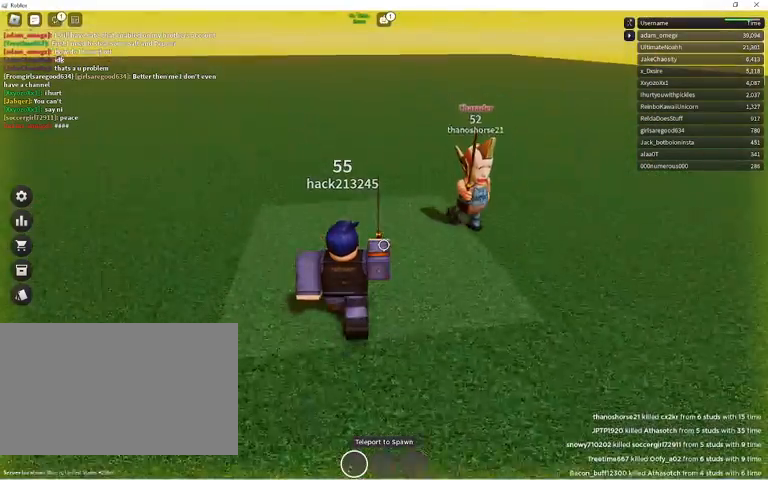
{"keys": ["d", "s"], "mouse": ["left"], "events": [[100, "d", "down"], [133, "mouse_left", "down"], [233, "mouse_left", "up"], [233, "w", "up"], [300, "s", "down"], [333, "mouse_left", "down"], [433, "mouse_left", "up"], [467, "mouse_left", "down"]]}